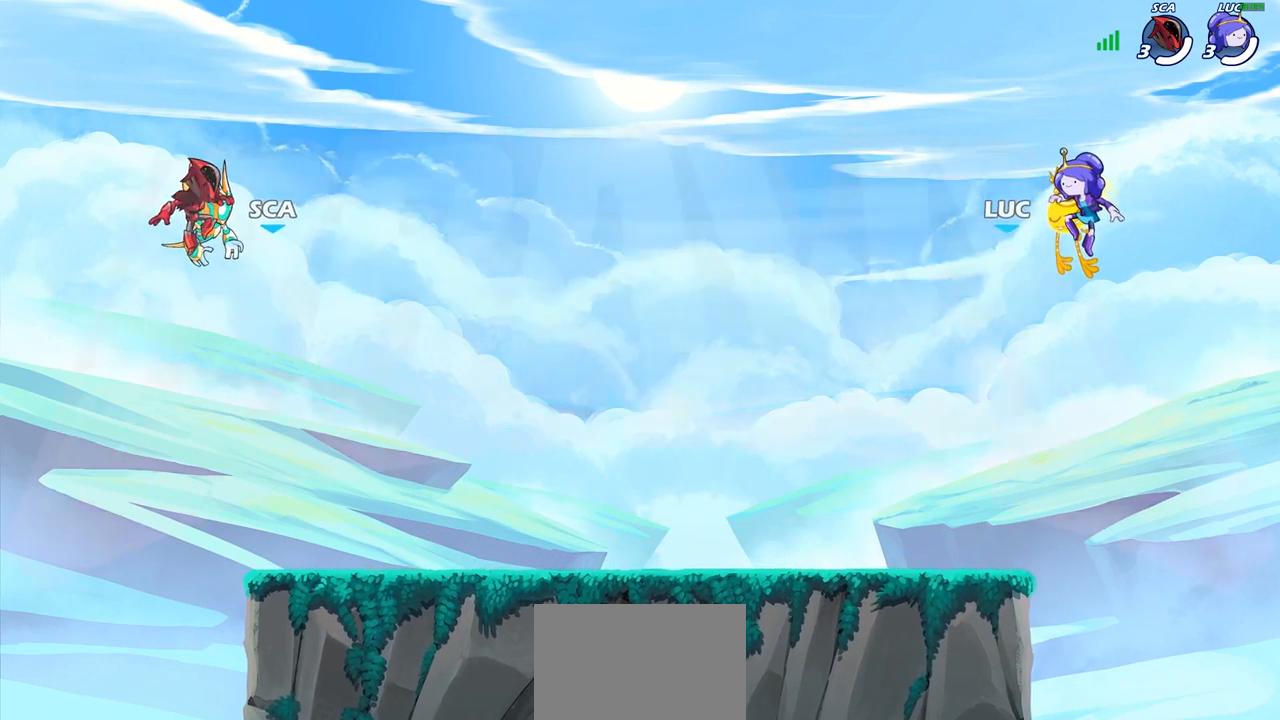
Gameplay with a controller (PlayStation layout); each line is a JSON object with the inputs held at the frame after it. "events" lists button and stick changes between this image and that frame as [ms after this image, input, new state], when the widget could be followed in between.
{"buttons": ["SELECT"], "left_stick": "center", "right_stick": "center", "events": [[183, "SELECT", "down"]]}
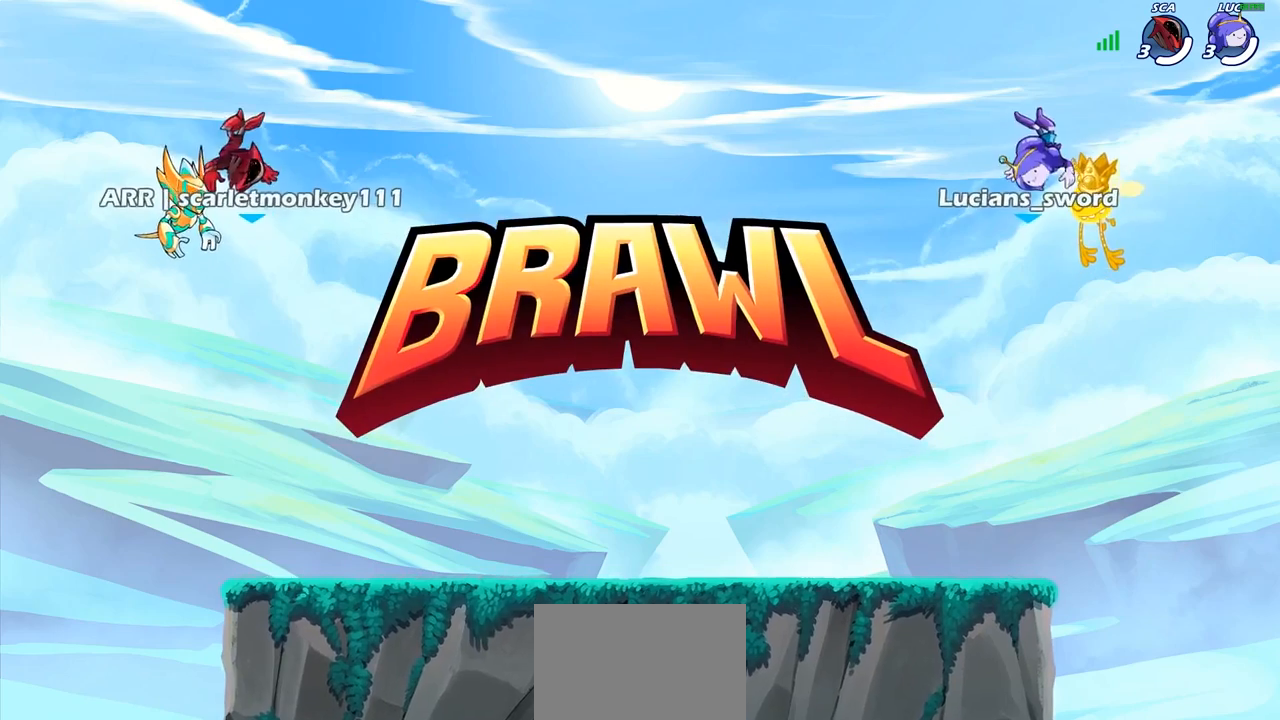
{"buttons": ["SELECT"], "left_stick": "center", "right_stick": "center", "events": []}
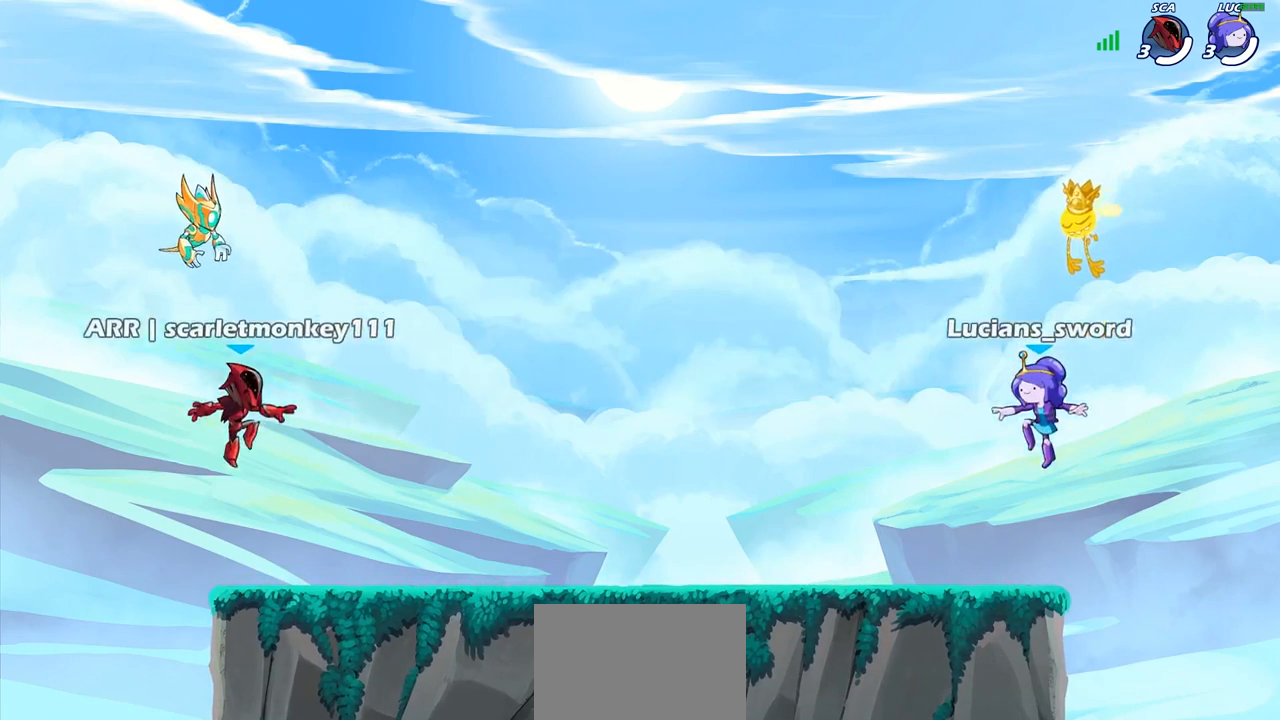
{"buttons": ["SELECT"], "left_stick": "center", "right_stick": "down-left", "events": [[250, "right_stick", "down-left"], [400, "right_stick", "center"], [483, "right_stick", "down-left"]]}
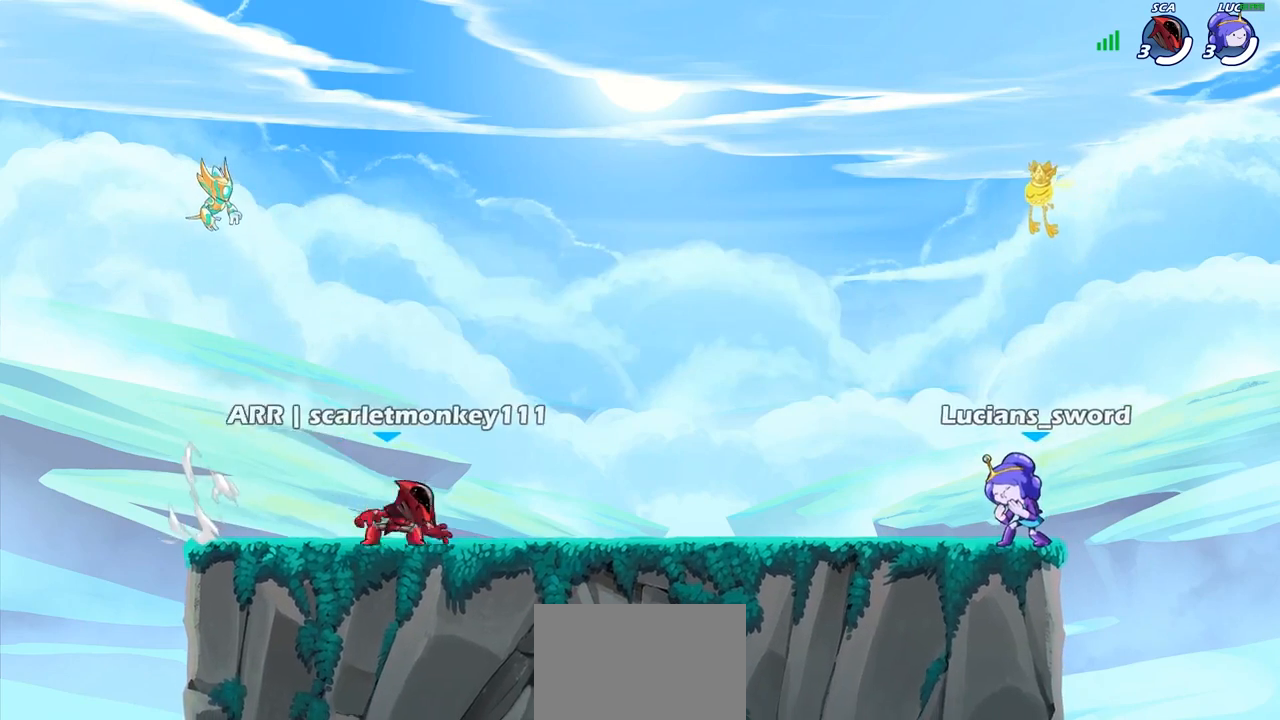
{"buttons": [], "left_stick": "center", "right_stick": "center", "events": [[83, "right_stick", "center"], [150, "SELECT", "up"], [267, "SELECT", "down"], [433, "SELECT", "up"]]}
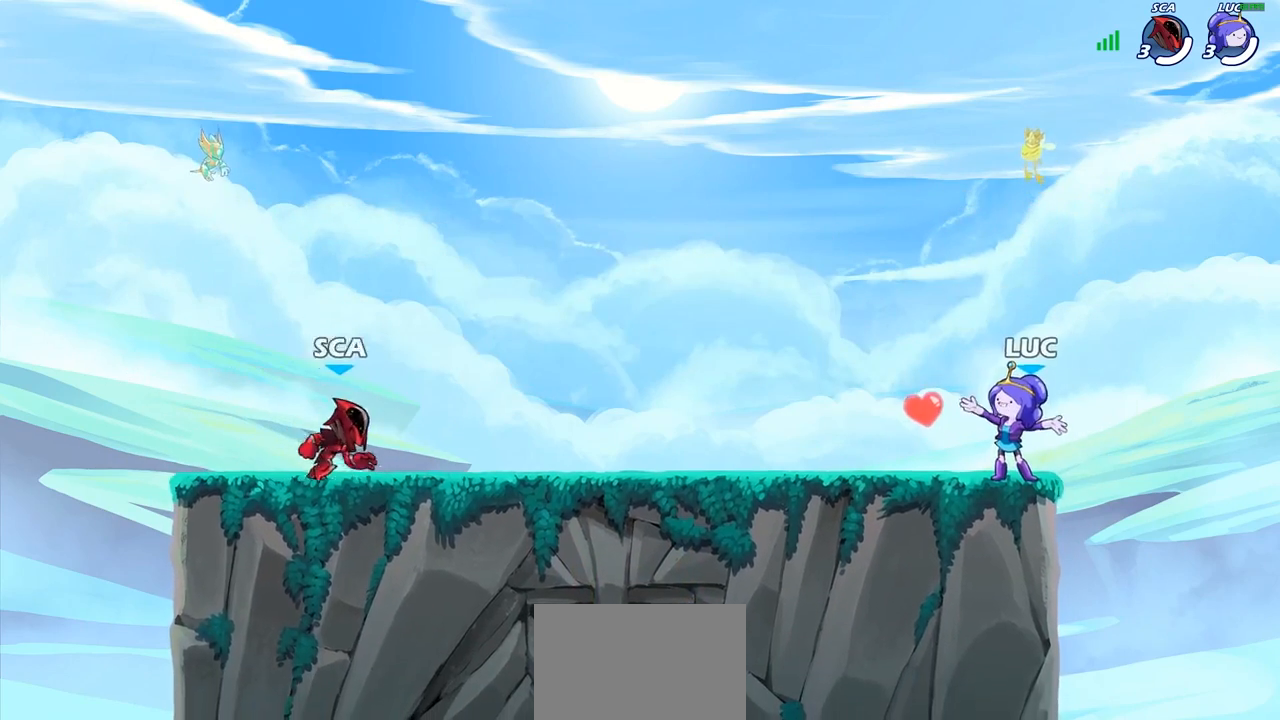
{"buttons": ["R2"], "left_stick": "down-left", "right_stick": "center", "events": [[183, "left_stick", "up-left"], [350, "R2", "down"], [367, "CROSS", "down"], [433, "CROSS", "up"], [450, "left_stick", "down-left"]]}
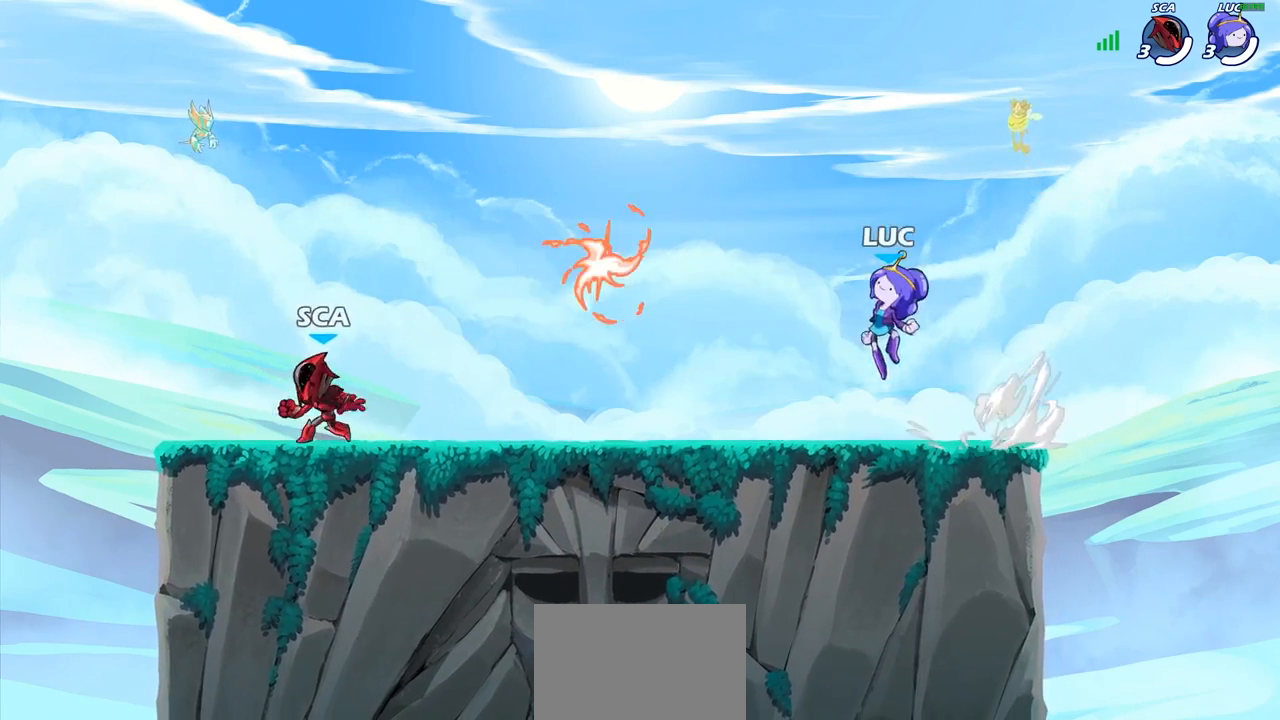
{"buttons": ["R1"], "left_stick": "up-left", "right_stick": "center", "events": [[17, "R2", "up"], [217, "left_stick", "up-left"], [267, "CROSS", "down"], [383, "CROSS", "up"], [417, "R1", "down"]]}
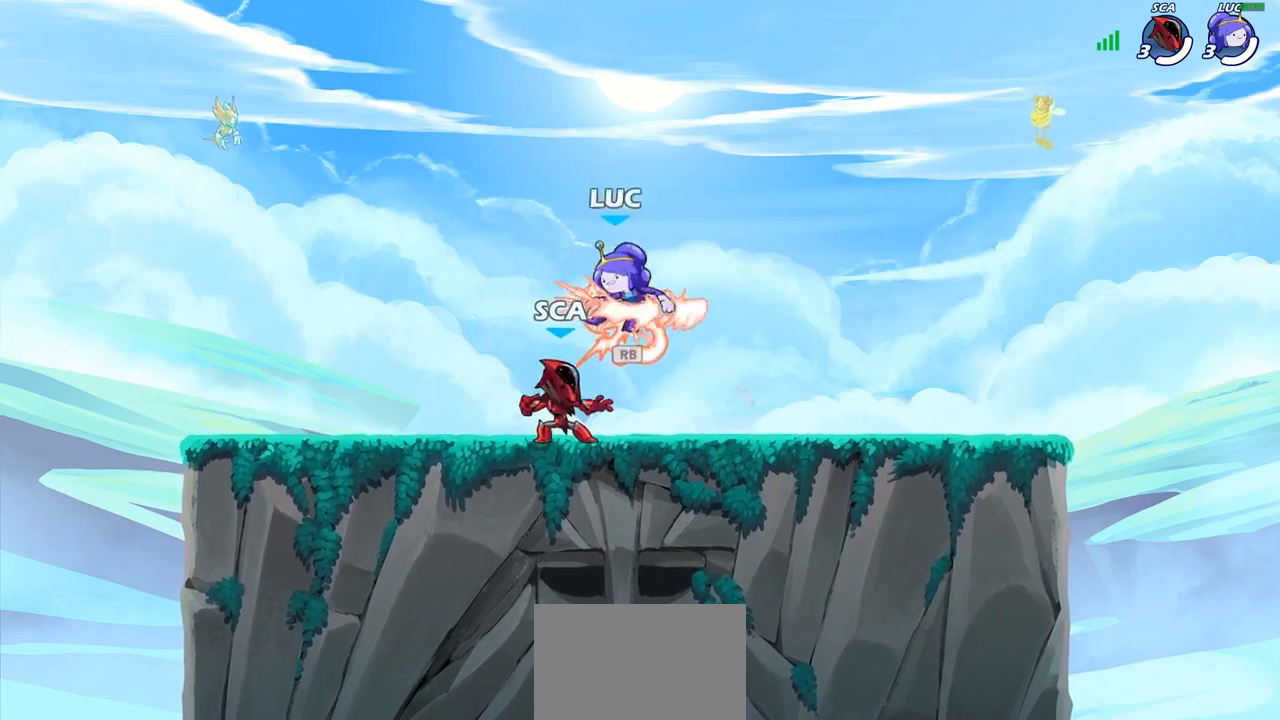
{"buttons": [], "left_stick": "down-right", "right_stick": "center", "events": [[17, "R1", "up"], [50, "CROSS", "down"], [100, "R2", "down"], [117, "CROSS", "up"], [283, "R2", "up"], [383, "left_stick", "down-left"], [483, "left_stick", "down-right"]]}
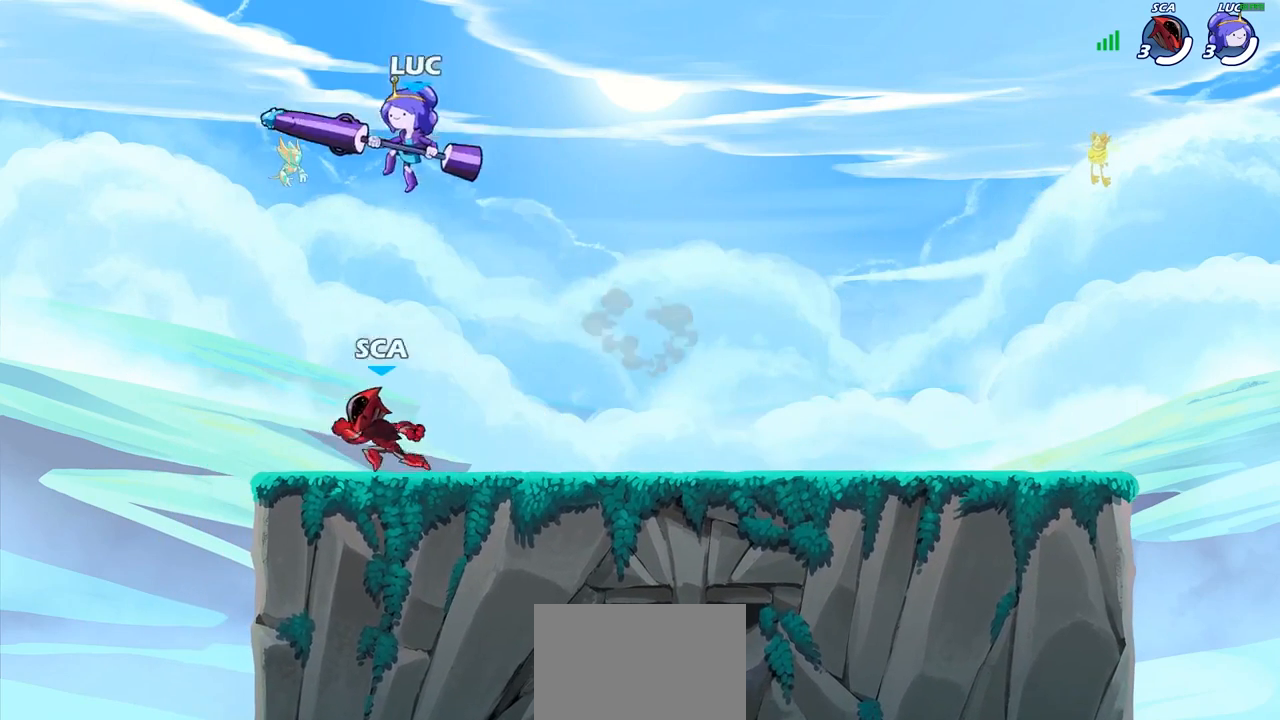
{"buttons": ["CROSS"], "left_stick": "up-left", "right_stick": "center", "events": [[167, "left_stick", "down-left"], [250, "left_stick", "up-left"], [300, "left_stick", "up-right"], [417, "left_stick", "up-left"], [467, "CROSS", "down"]]}
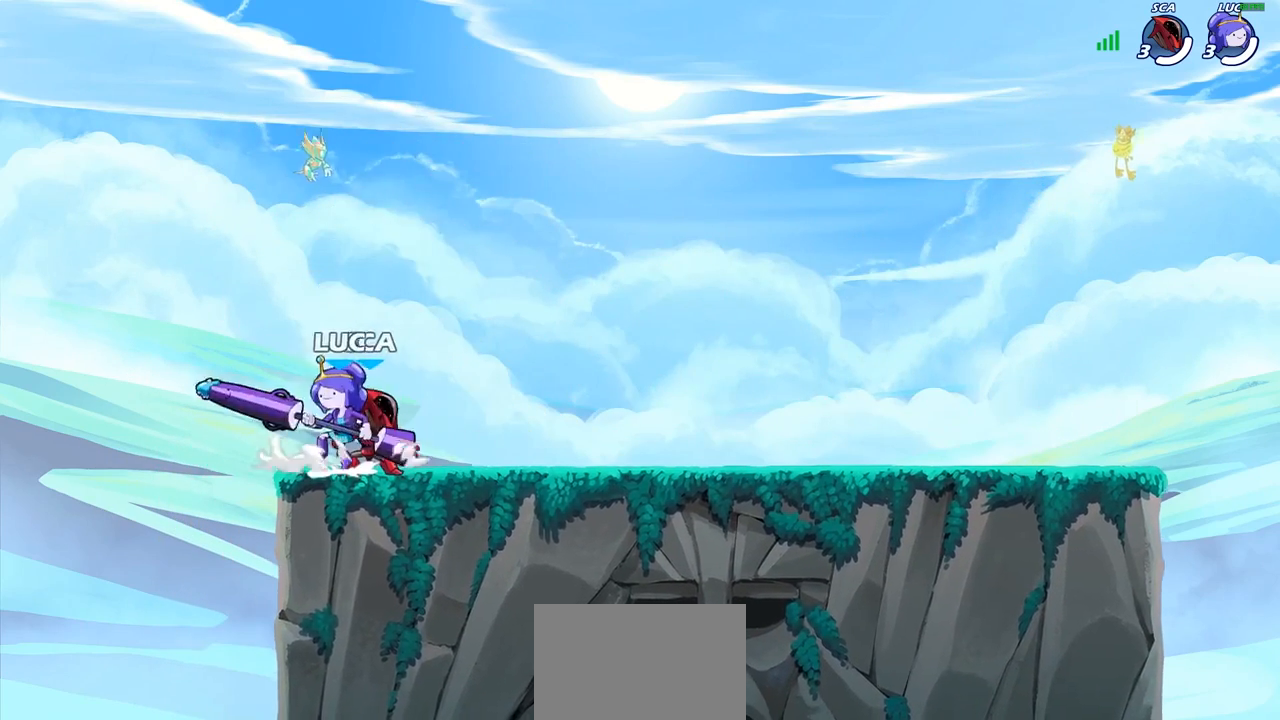
{"buttons": [], "left_stick": "left", "right_stick": "center", "events": [[33, "left_stick", "up-right"], [83, "CROSS", "up"], [133, "left_stick", "up-left"], [233, "left_stick", "down-right"], [300, "left_stick", "up-left"], [450, "left_stick", "left"]]}
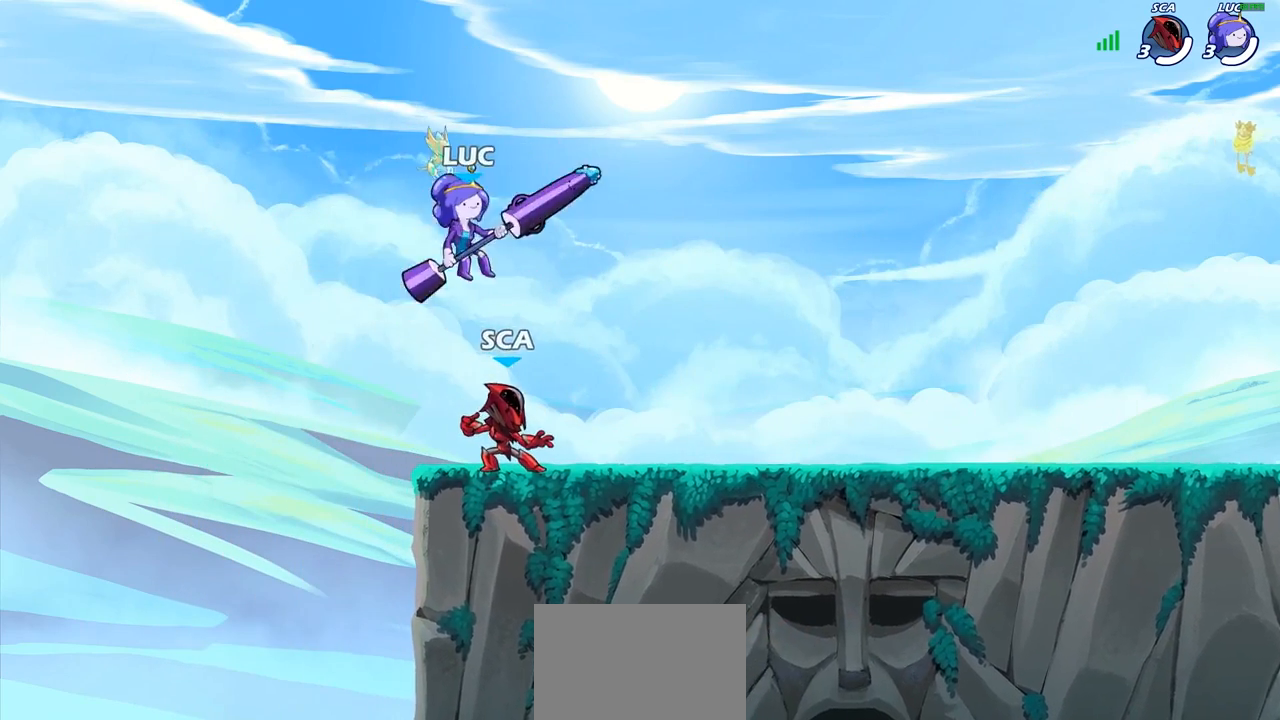
{"buttons": [], "left_stick": "up-left", "right_stick": "center", "events": [[33, "left_stick", "right"], [100, "left_stick", "left"], [283, "left_stick", "up-right"], [367, "left_stick", "up-left"]]}
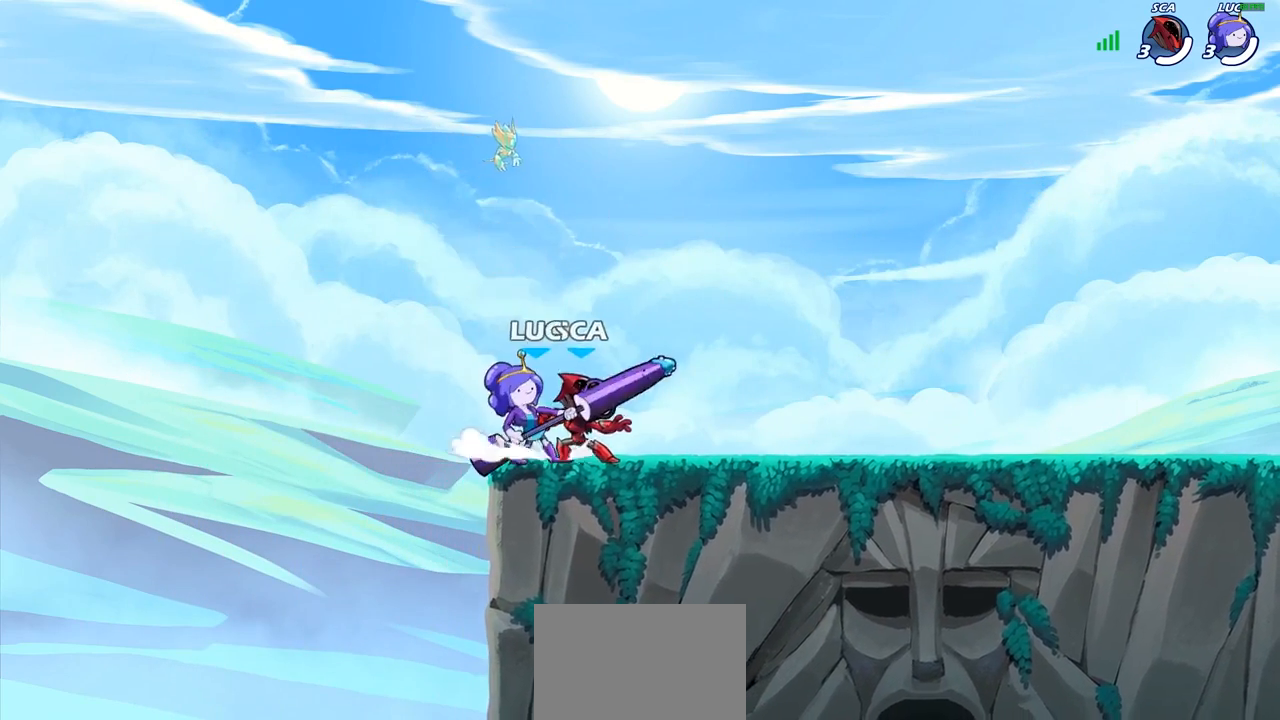
{"buttons": [], "left_stick": "left", "right_stick": "center", "events": [[83, "left_stick", "right"], [117, "CROSS", "down"], [167, "CROSS", "up"], [217, "left_stick", "up-left"], [317, "left_stick", "right"], [500, "left_stick", "left"]]}
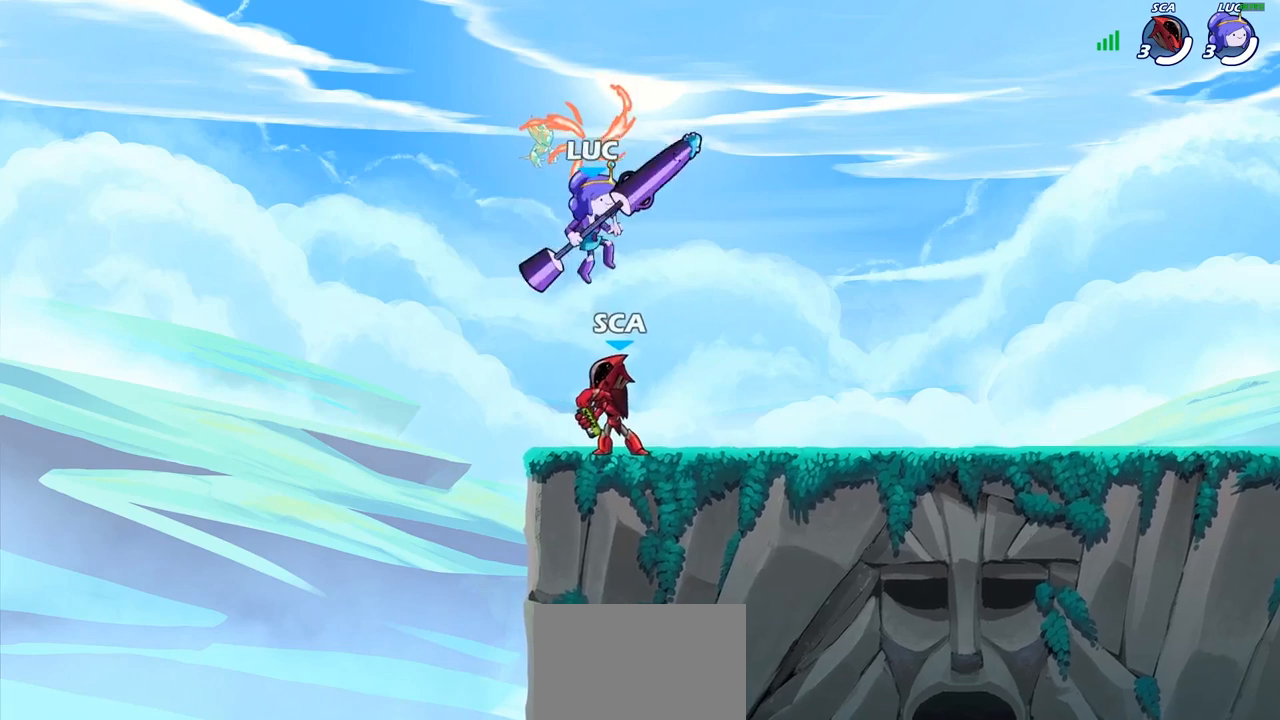
{"buttons": [], "left_stick": "right", "right_stick": "center", "events": [[83, "left_stick", "down-right"], [150, "left_stick", "left"], [250, "left_stick", "center"], [500, "left_stick", "right"]]}
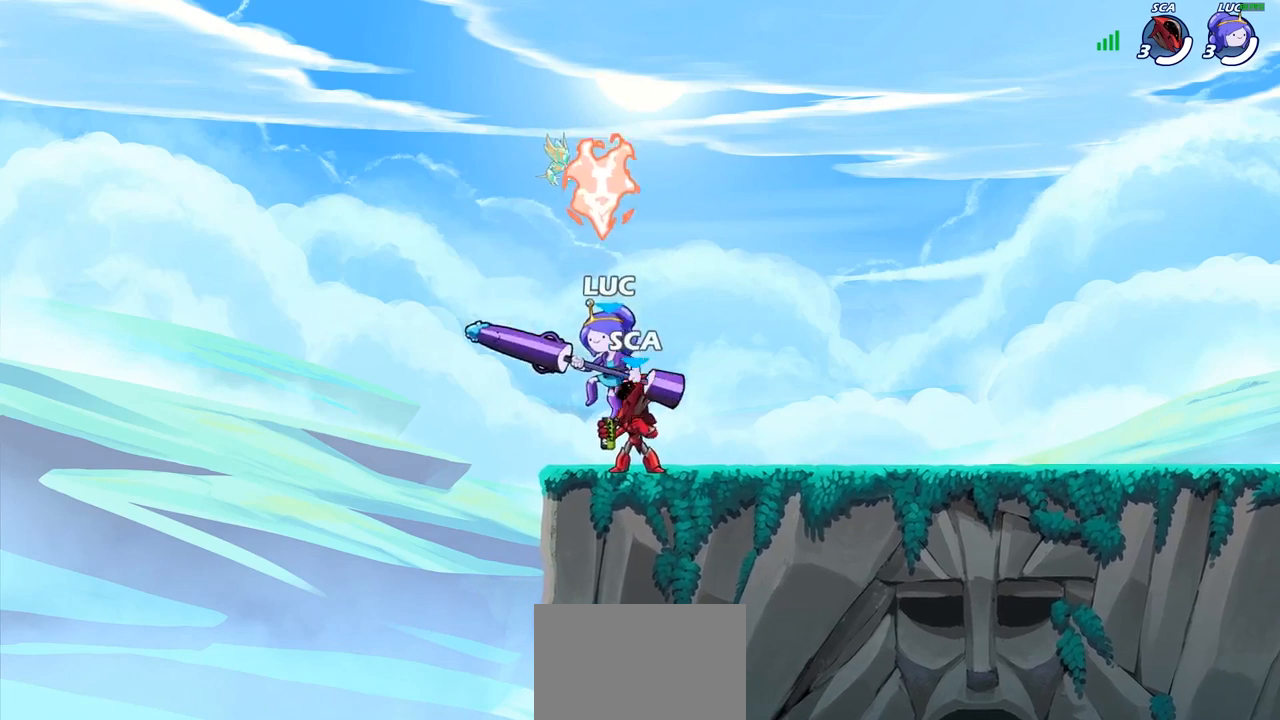
{"buttons": [], "left_stick": "center", "right_stick": "center", "events": [[33, "left_stick", "left"], [100, "left_stick", "right"], [167, "left_stick", "left"], [467, "left_stick", "center"]]}
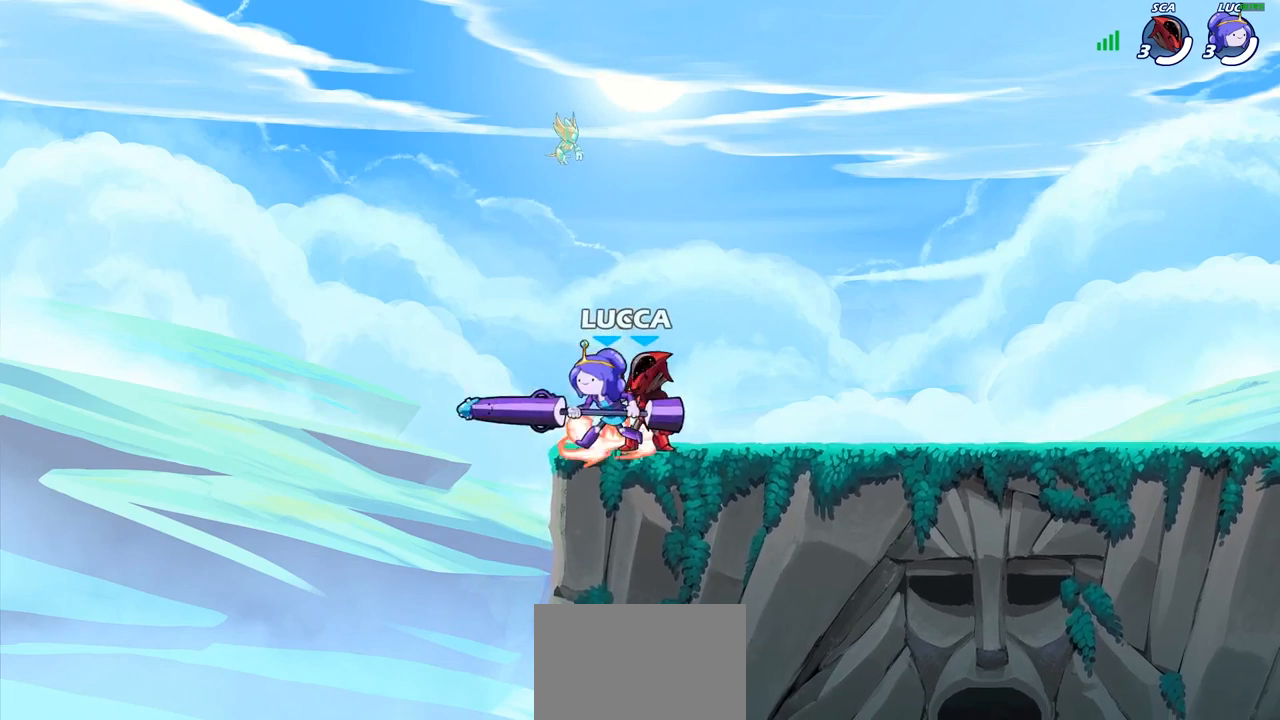
{"buttons": [], "left_stick": "center", "right_stick": "center", "events": [[17, "left_stick", "left"], [333, "left_stick", "center"], [383, "left_stick", "left"], [483, "left_stick", "center"]]}
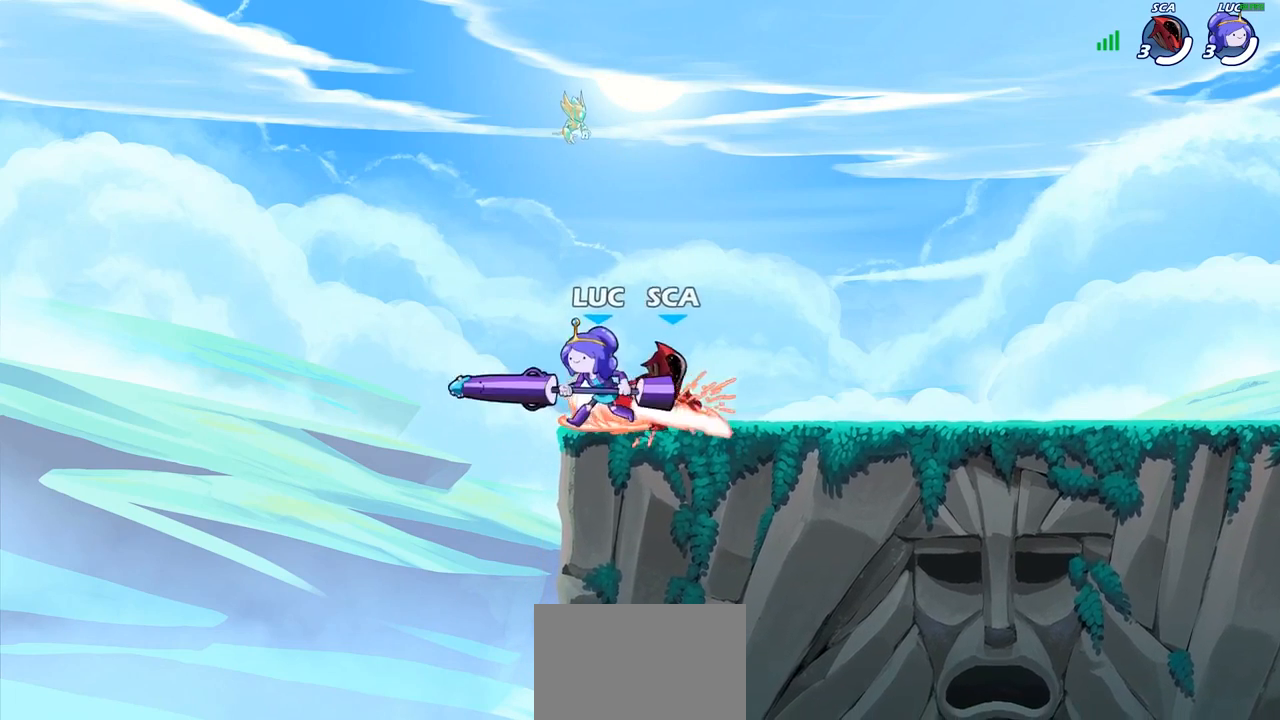
{"buttons": [], "left_stick": "left", "right_stick": "center", "events": [[17, "left_stick", "left"]]}
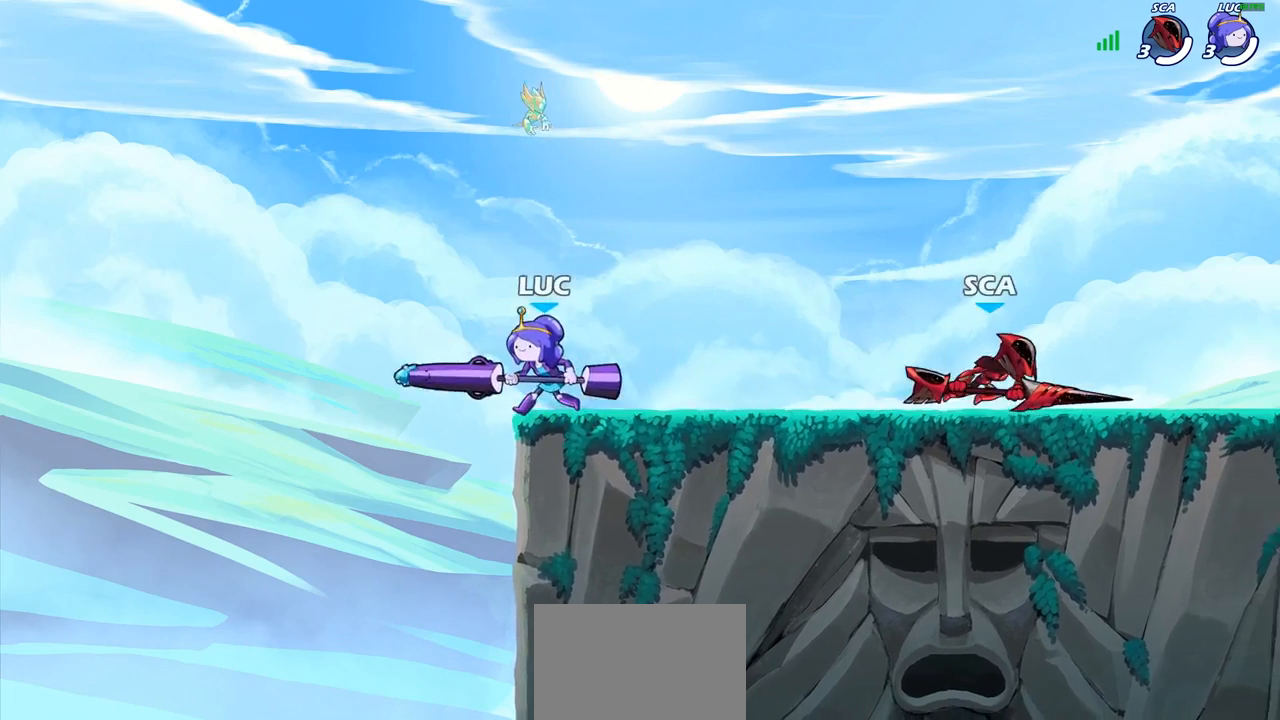
{"buttons": [], "left_stick": "right", "right_stick": "center", "events": [[117, "left_stick", "center"], [283, "left_stick", "right"]]}
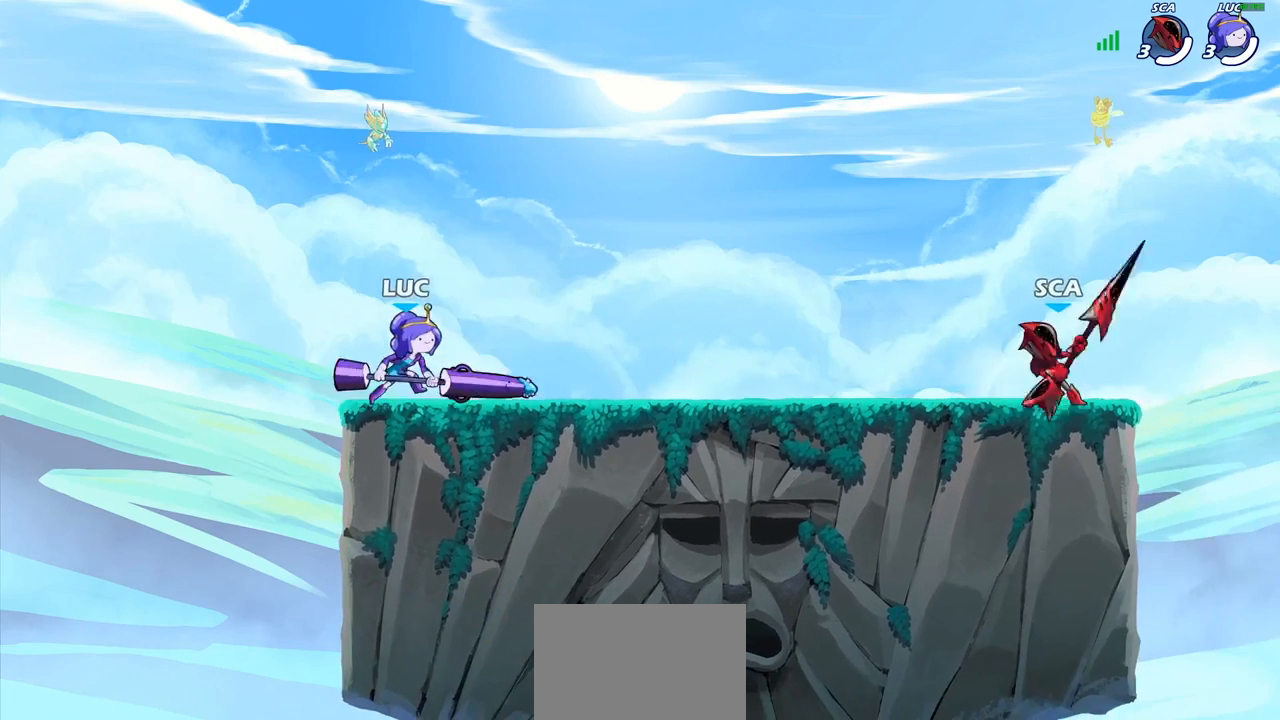
{"buttons": [], "left_stick": "right", "right_stick": "center", "events": [[50, "R2", "down"], [167, "R2", "up"], [383, "left_stick", "center"], [450, "left_stick", "right"]]}
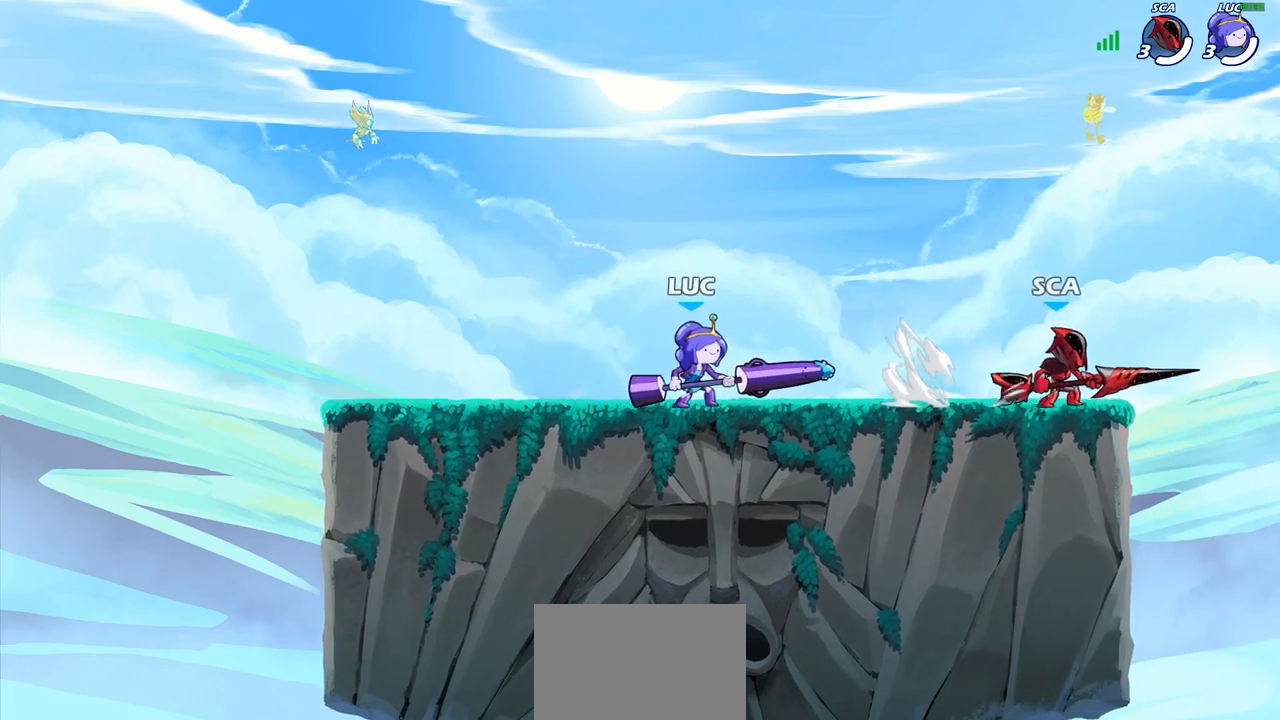
{"buttons": ["SQUARE"], "left_stick": "center", "right_stick": "center", "events": [[17, "left_stick", "center"], [200, "SQUARE", "down"], [300, "SQUARE", "up"], [400, "SQUARE", "down"]]}
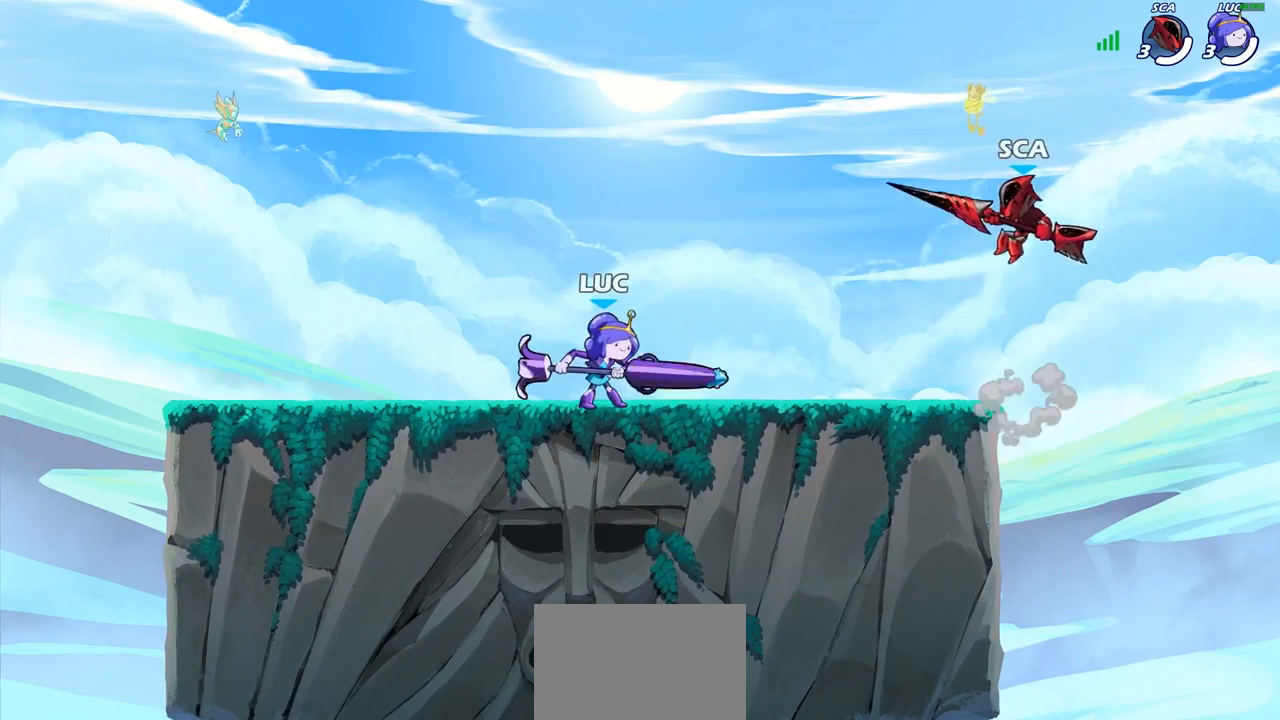
{"buttons": [], "left_stick": "down", "right_stick": "center", "events": [[17, "SQUARE", "up"], [300, "CROSS", "down"], [350, "left_stick", "down"], [417, "CROSS", "up"], [417, "SQUARE", "down"], [450, "right_stick", "down-left"], [500, "SQUARE", "up"], [500, "right_stick", "center"]]}
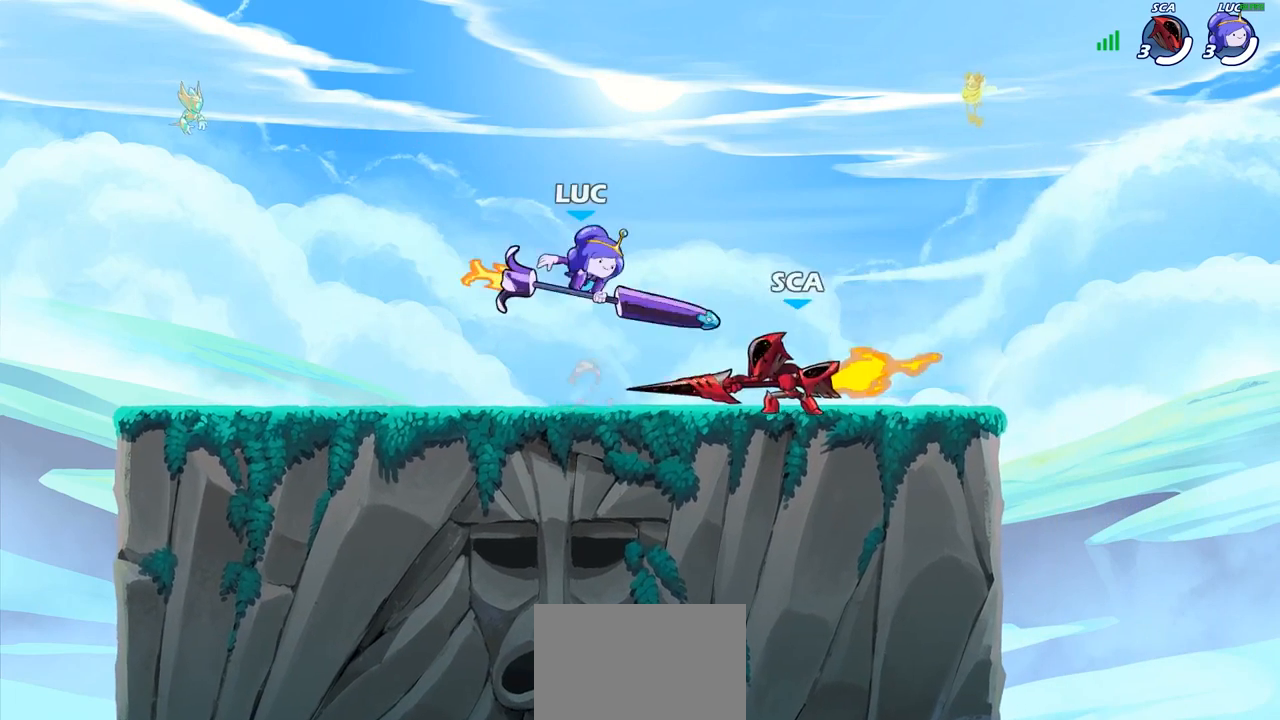
{"buttons": ["SQUARE"], "left_stick": "center", "right_stick": "center", "events": [[17, "left_stick", "center"], [467, "SQUARE", "down"]]}
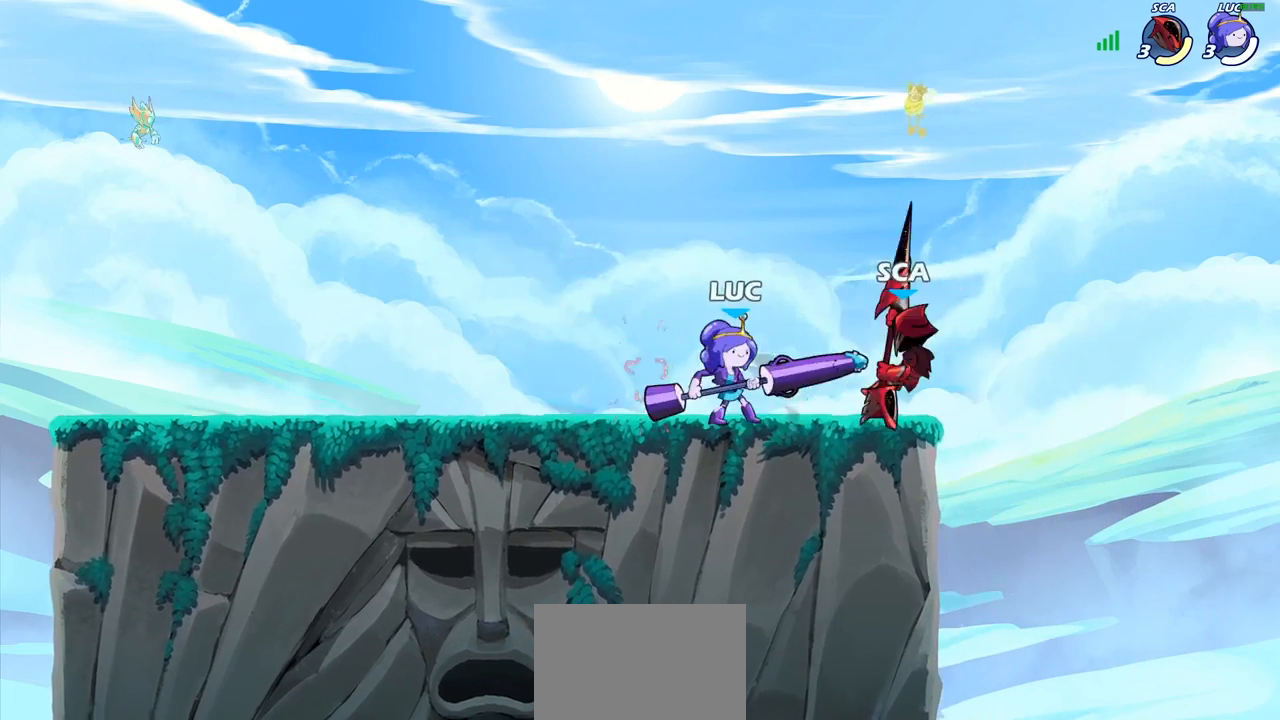
{"buttons": [], "left_stick": "up-left", "right_stick": "center", "events": [[33, "SQUARE", "up"], [117, "SQUARE", "down"], [200, "SQUARE", "up"], [300, "SQUARE", "down"], [367, "SQUARE", "up"], [483, "left_stick", "up-left"]]}
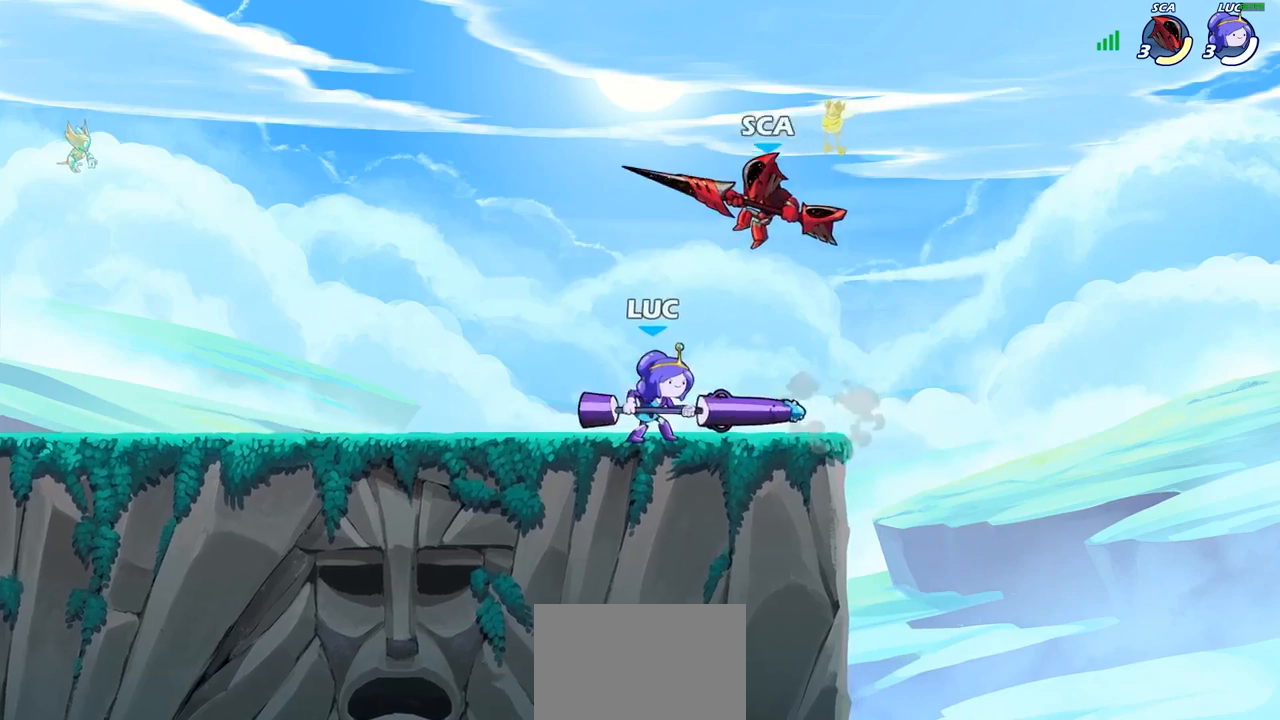
{"buttons": [], "left_stick": "down-left", "right_stick": "center", "events": [[67, "CROSS", "down"], [167, "R2", "down"], [217, "CROSS", "up"], [283, "left_stick", "up-right"], [333, "R2", "up"], [400, "left_stick", "down-left"]]}